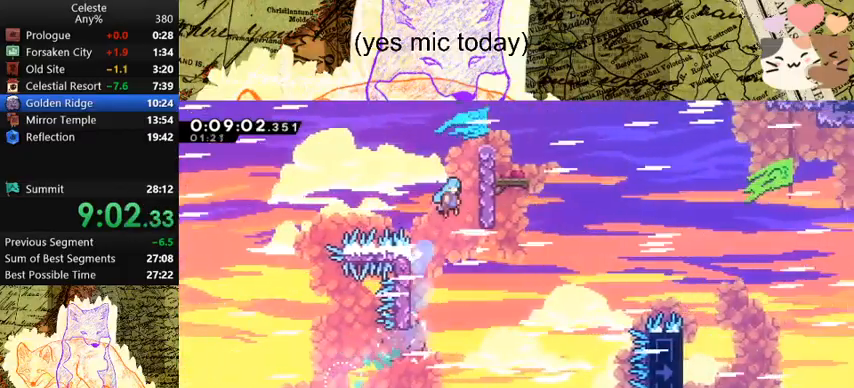
Gameplay with keyboard; each line is a JSON object with the keys held at the frame after it. "events" lists presses ("down") and releases ("up") of "a", "d", "dash", "demo", "grab", "jump", "map", "menu", "s", "space" and "w" between this image and that frame as [ms after this image, input, new state], when the widget could be followed in between. No other keys are recorded. Mouse input is not recorded. Key names are as the overlay labels them; some are game actions (e.g. jump) rather than physical keys.
{"keys": ["d"], "events": [[133, "space", "up"], [167, "space", "down"], [333, "space", "up"], [400, "w", "up"], [467, "grab", "up"]]}
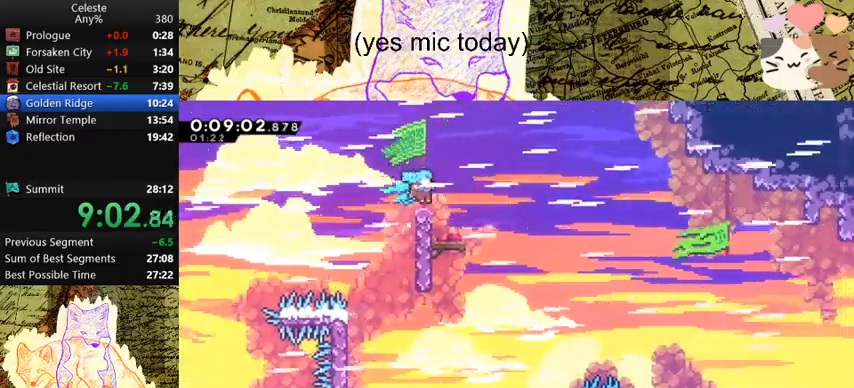
{"keys": ["d", "dash", "space"], "events": [[300, "a", "down"], [300, "d", "up"], [300, "dash", "down"], [300, "s", "down"], [467, "a", "up"], [467, "d", "down"], [467, "s", "up"], [467, "space", "down"]]}
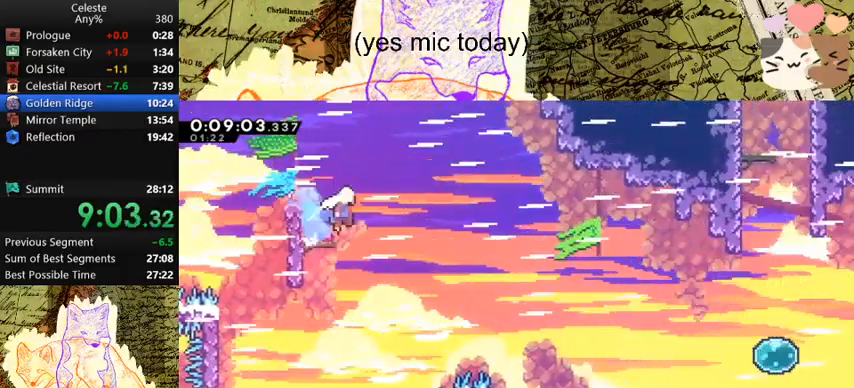
{"keys": ["d", "space"], "events": [[33, "dash", "up"]]}
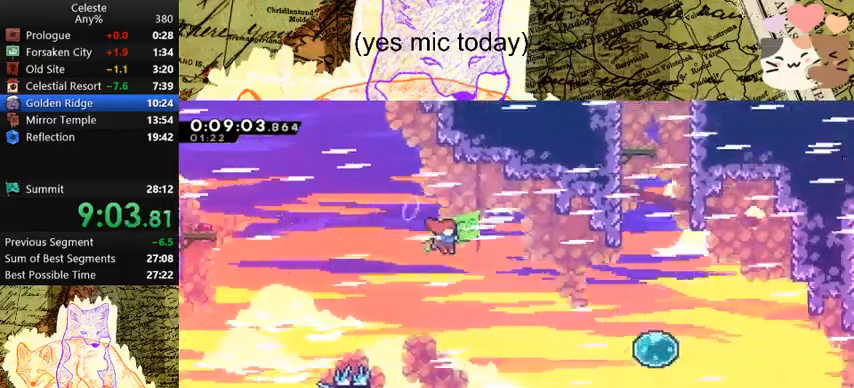
{"keys": ["d", "dash", "space"], "events": [[333, "dash", "down"]]}
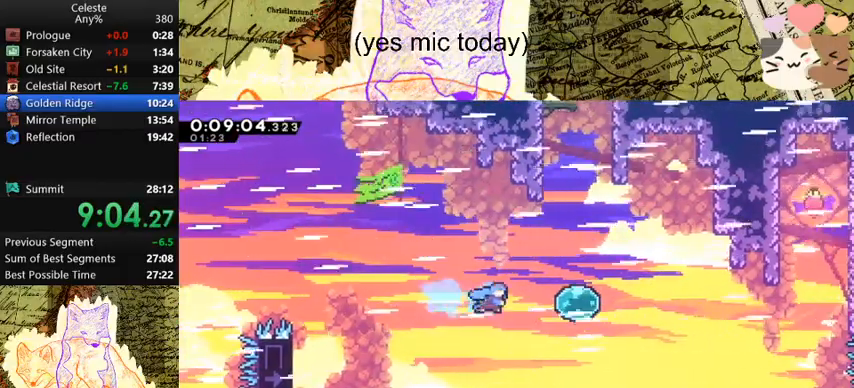
{"keys": ["a", "w"], "events": [[67, "dash", "up"], [167, "space", "up"], [233, "d", "up"], [233, "dash", "down"], [233, "w", "down"], [400, "a", "down"], [400, "dash", "up"]]}
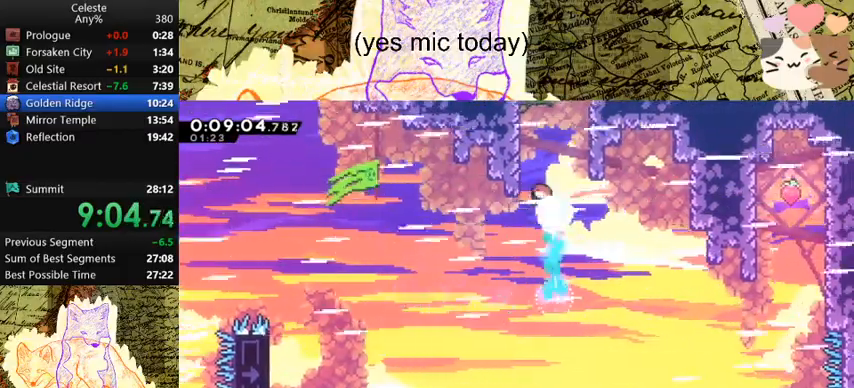
{"keys": ["d", "space"], "events": [[100, "a", "up"], [100, "dash", "down"], [333, "space", "down"], [367, "dash", "up"], [433, "d", "down"], [467, "w", "up"]]}
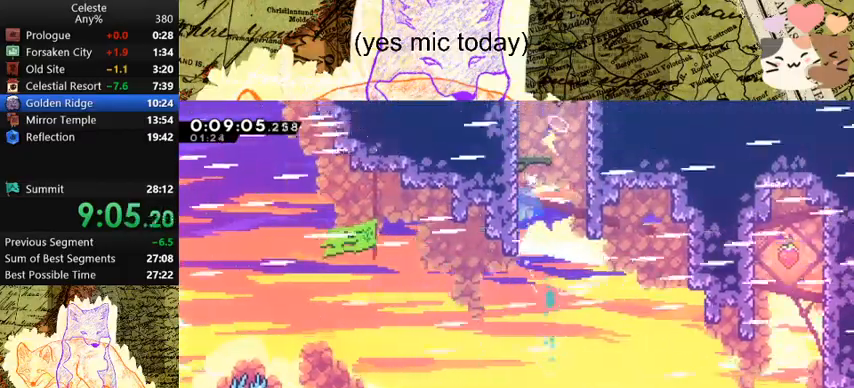
{"keys": ["d", "grab"], "events": [[100, "grab", "down"], [300, "space", "up"]]}
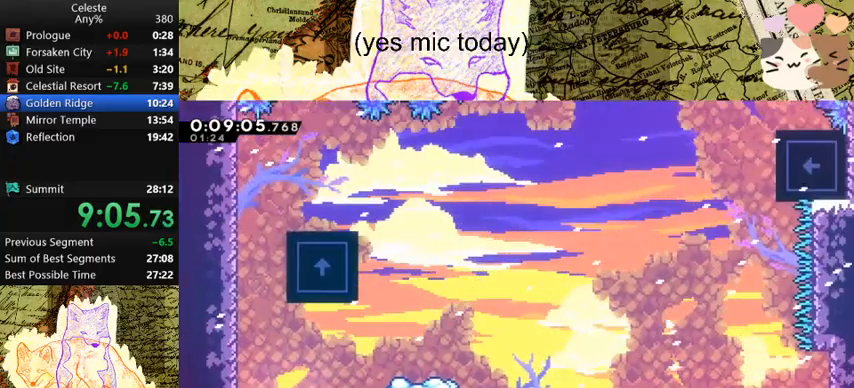
{"keys": ["d", "dash", "grab"], "events": [[300, "space", "down"], [500, "dash", "down"], [500, "space", "up"]]}
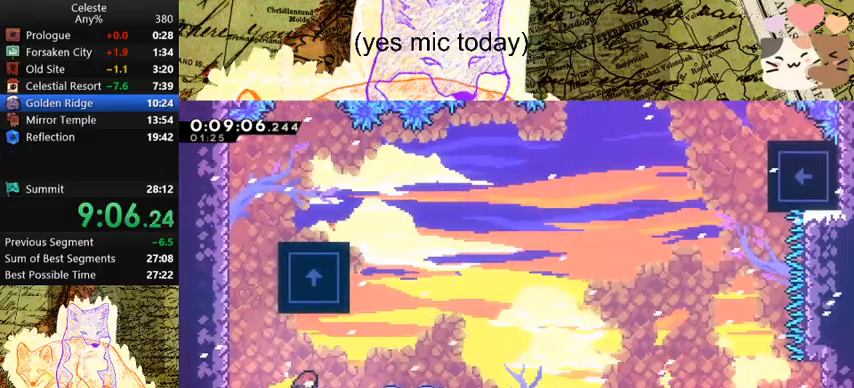
{"keys": ["d"], "events": [[167, "a", "down"], [167, "d", "up"], [167, "dash", "up"], [167, "grab", "up"], [167, "s", "down"], [200, "dash", "down"], [367, "dash", "up"], [400, "a", "up"], [400, "d", "down"], [400, "s", "up"], [400, "space", "down"], [467, "space", "up"]]}
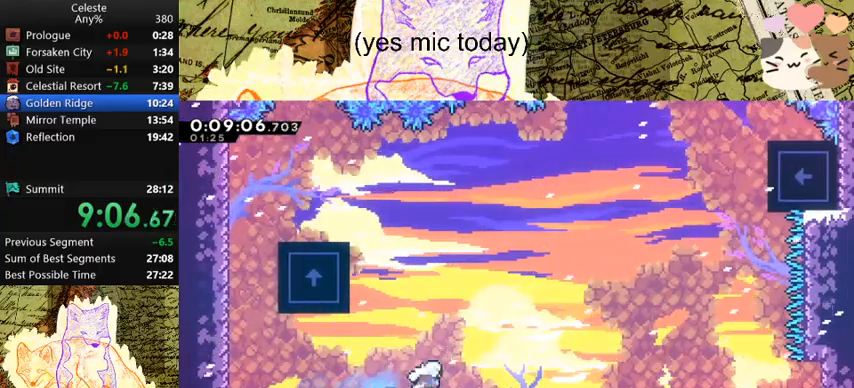
{"keys": ["d", "space"], "events": [[100, "space", "down"]]}
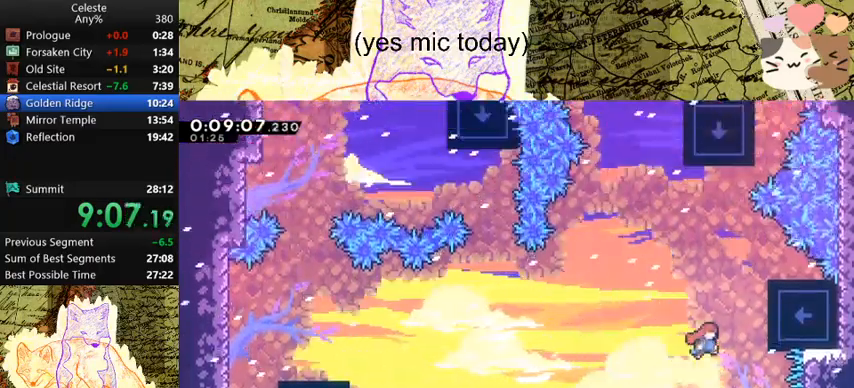
{"keys": ["a", "space", "w"], "events": [[200, "d", "up"], [200, "dash", "down"], [200, "w", "down"], [267, "space", "up"], [433, "a", "down"], [433, "space", "down"], [500, "dash", "up"]]}
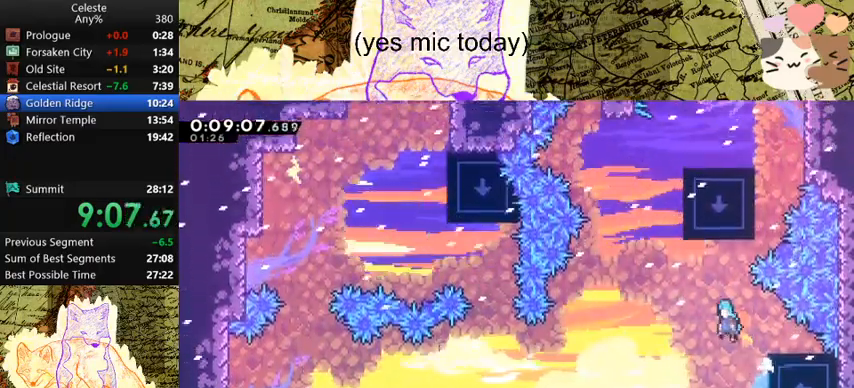
{"keys": ["d", "grab", "space", "w"], "events": [[167, "a", "up"], [167, "grab", "down"], [233, "d", "down"], [400, "jump", "down"], [500, "jump", "up"]]}
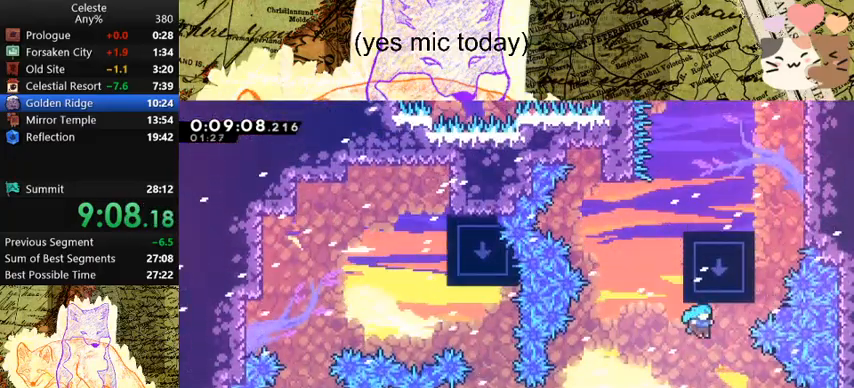
{"keys": ["d", "grab", "w"], "events": [[167, "space", "up"]]}
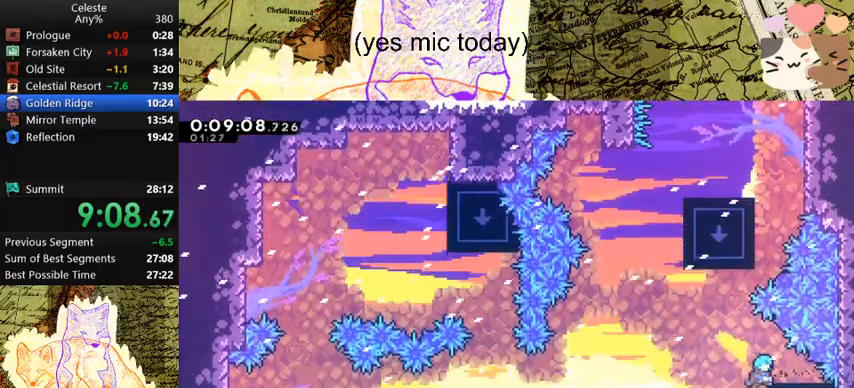
{"keys": ["a", "grab", "space", "w"], "events": [[167, "d", "up"], [300, "a", "down"], [300, "space", "down"]]}
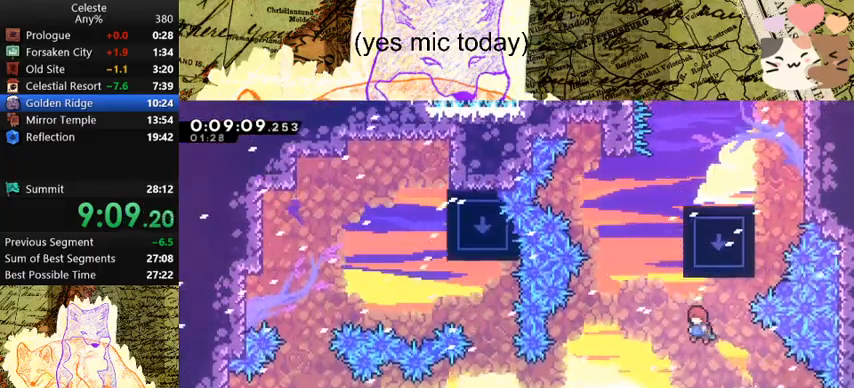
{"keys": ["d", "grab", "space", "w"], "events": [[100, "dash", "down"], [133, "a", "up"], [133, "space", "up"], [400, "dash", "up"], [433, "d", "down"], [433, "space", "down"]]}
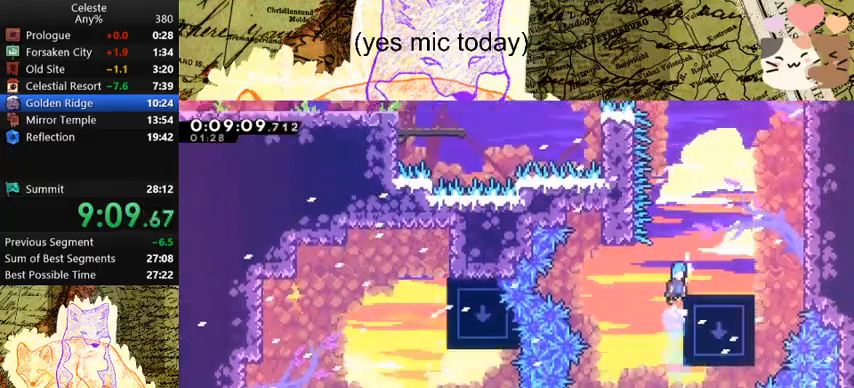
{"keys": ["d", "space"], "events": [[33, "space", "up"], [133, "w", "up"], [167, "d", "up"], [167, "grab", "up"], [300, "d", "down"], [300, "dash", "down"], [500, "dash", "up"], [500, "space", "down"]]}
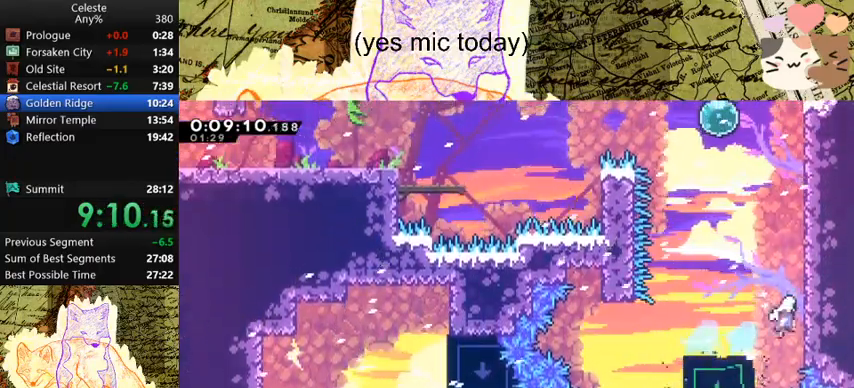
{"keys": ["a", "space"], "events": [[133, "dash", "down"], [133, "w", "down"], [200, "d", "up"], [200, "space", "up"], [367, "a", "down"], [367, "space", "down"], [367, "w", "up"], [433, "dash", "up"]]}
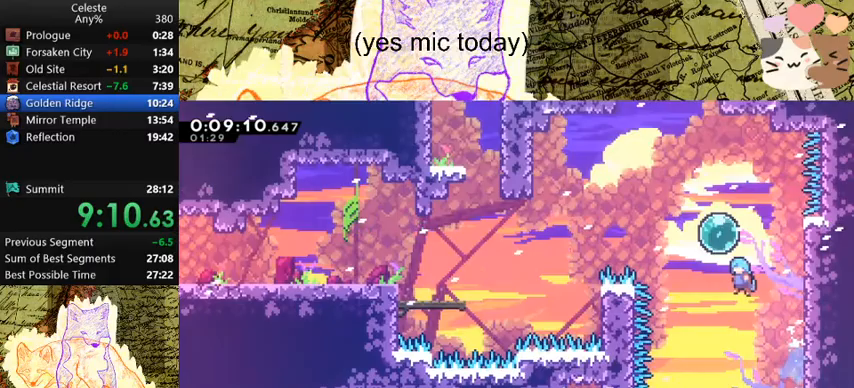
{"keys": ["d"], "events": [[67, "space", "up"], [133, "dash", "down"], [267, "a", "up"], [267, "d", "down"], [267, "dash", "up"]]}
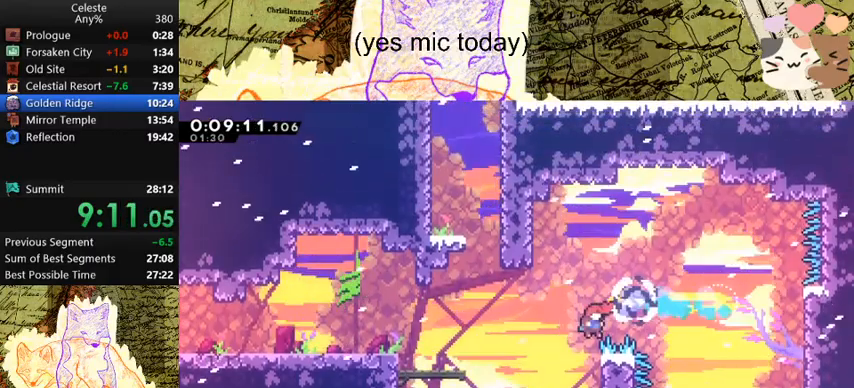
{"keys": ["a", "space"], "events": [[100, "a", "down"], [100, "d", "up"], [100, "space", "down"]]}
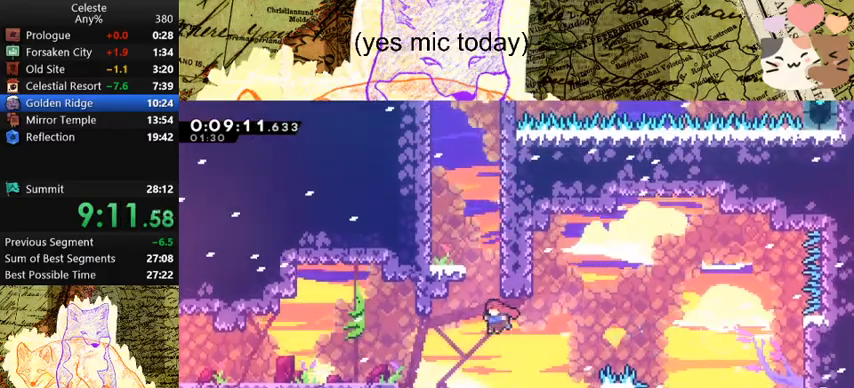
{"keys": ["space", "w"], "events": [[33, "dash", "down"], [67, "a", "up"], [67, "space", "up"], [67, "w", "down"], [300, "space", "down"], [367, "dash", "up"]]}
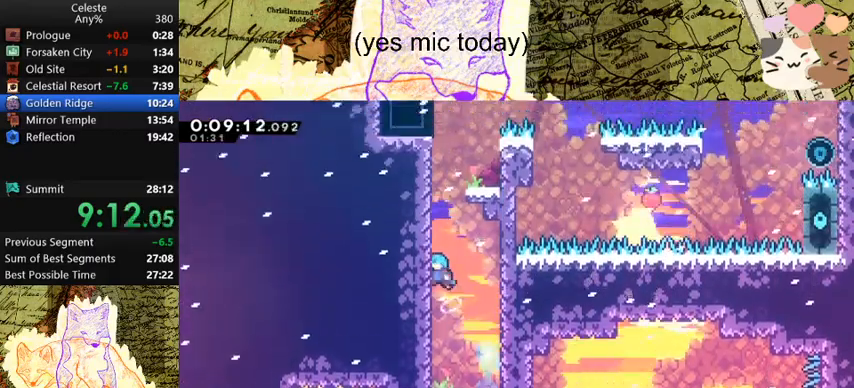
{"keys": ["a", "grab", "jump", "space", "w"], "events": [[33, "a", "down"], [33, "grab", "down"], [133, "jump", "down"], [233, "jump", "up"], [300, "jump", "down"], [400, "jump", "up"], [467, "jump", "down"]]}
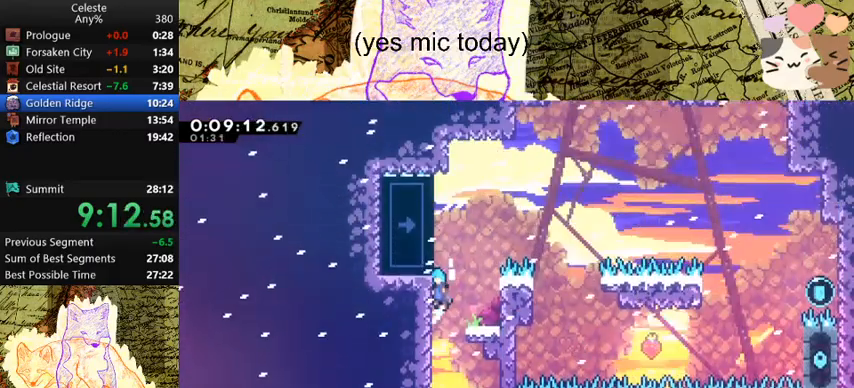
{"keys": ["d"], "events": [[133, "jump", "up"], [133, "space", "up"], [233, "w", "up"], [300, "a", "up"], [300, "grab", "up"], [333, "d", "down"]]}
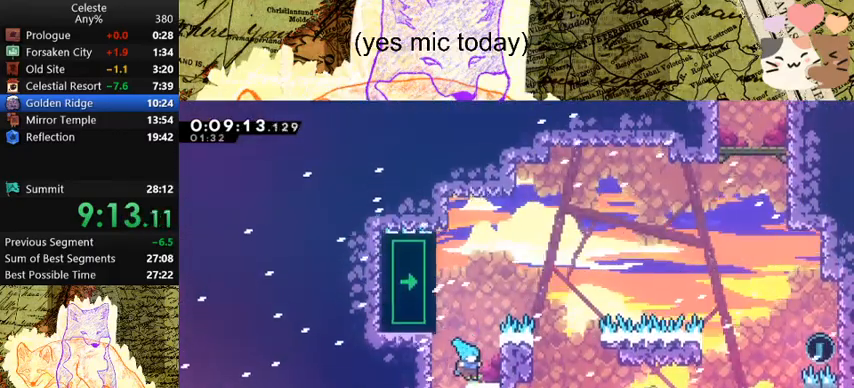
{"keys": ["a", "grab", "space"], "events": [[67, "d", "up"], [67, "space", "down"], [300, "space", "up"], [367, "a", "down"], [367, "grab", "down"], [367, "space", "down"]]}
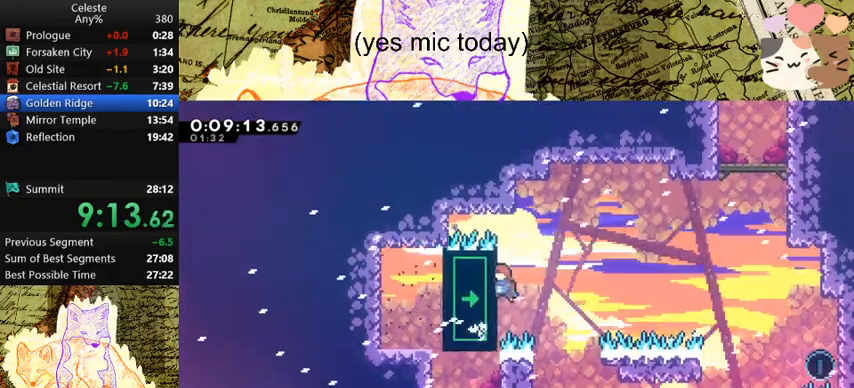
{"keys": ["d", "grab", "space"], "events": [[100, "space", "up"], [133, "a", "up"], [133, "d", "down"], [167, "space", "down"]]}
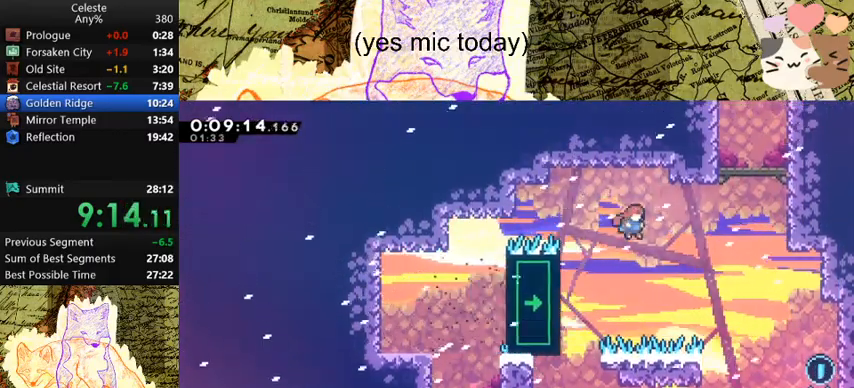
{"keys": ["d", "grab", "space", "w"], "events": [[167, "dash", "down"], [167, "w", "down"], [267, "space", "up"], [433, "dash", "up"], [433, "space", "down"]]}
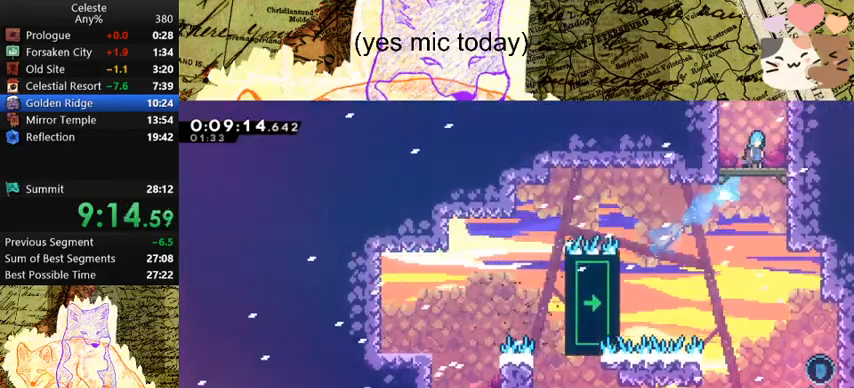
{"keys": ["d", "grab", "w"], "events": [[100, "space", "up"], [133, "space", "down"], [333, "space", "up"]]}
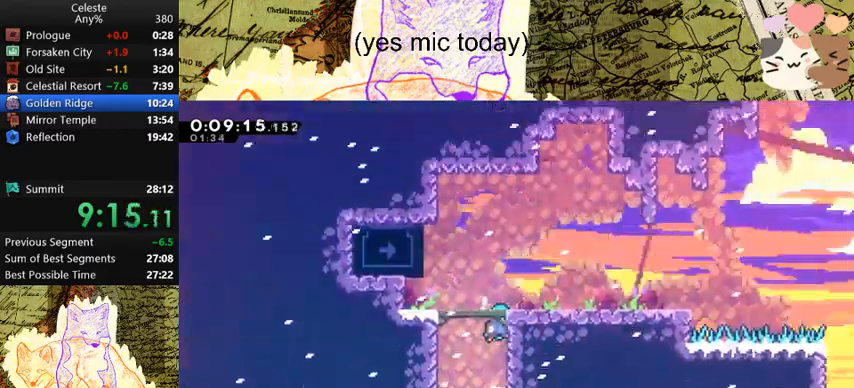
{"keys": ["d", "grab"], "events": [[467, "w", "up"]]}
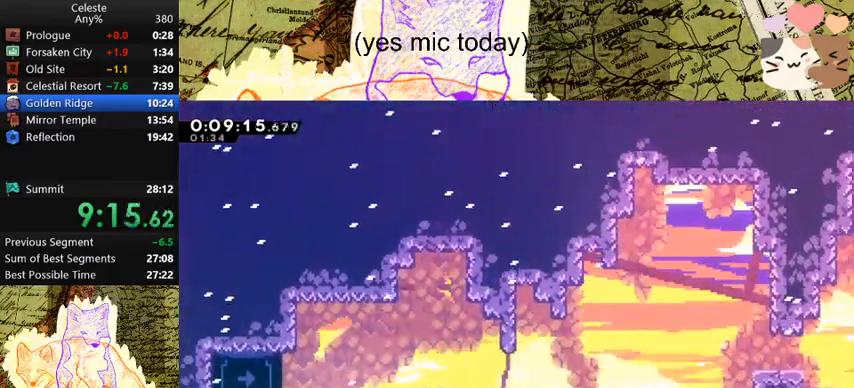
{"keys": ["d", "dash", "s"], "events": [[133, "grab", "up"], [167, "s", "down"], [200, "dash", "down"], [400, "dash", "up"], [400, "space", "down"], [433, "dash", "down"], [500, "space", "up"]]}
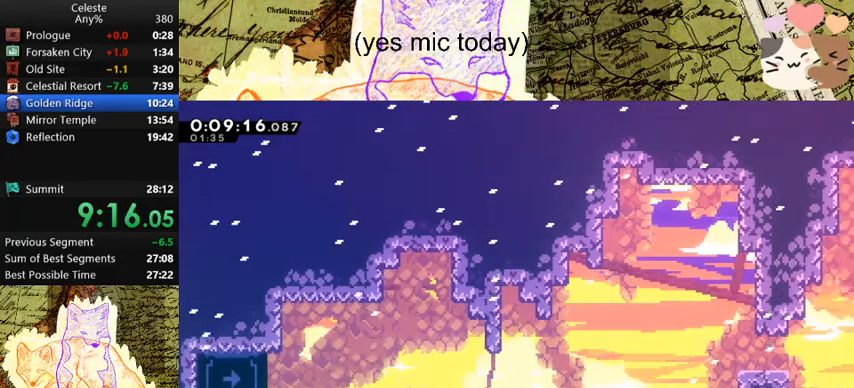
{"keys": ["d"], "events": [[133, "s", "up"], [133, "space", "down"], [167, "dash", "up"], [233, "dash", "down"], [233, "w", "down"], [400, "space", "up"], [400, "w", "up"], [467, "dash", "up"]]}
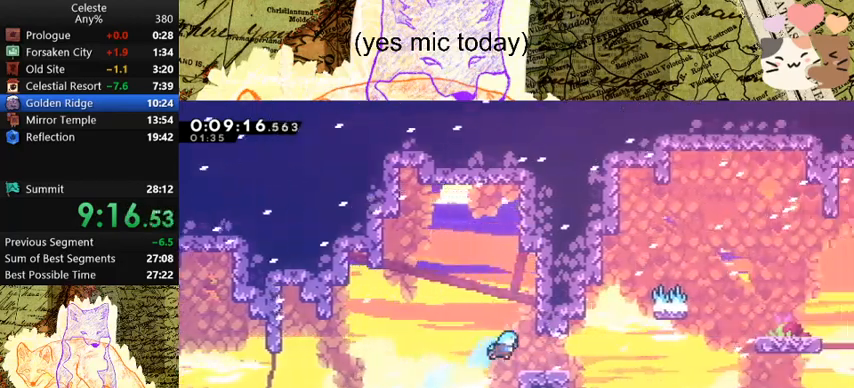
{"keys": ["d", "grab", "space"], "events": [[100, "d", "up"], [233, "d", "down"], [233, "dash", "down"], [233, "grab", "down"], [233, "s", "down"], [433, "dash", "up"], [433, "s", "up"], [433, "space", "down"]]}
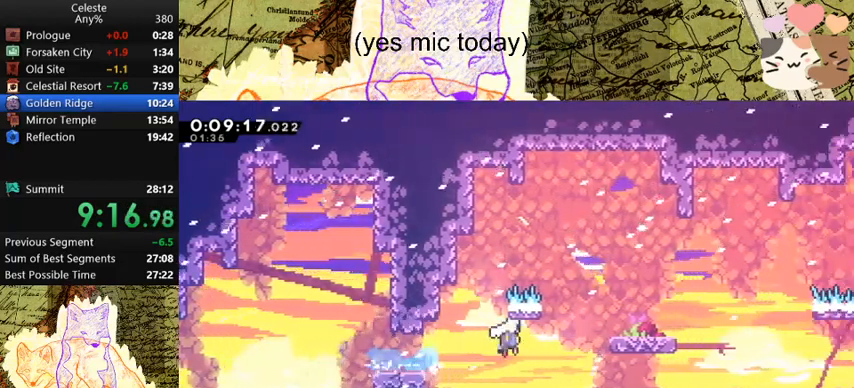
{"keys": ["grab"], "events": [[167, "space", "up"], [200, "w", "down"], [400, "w", "up"], [433, "d", "up"]]}